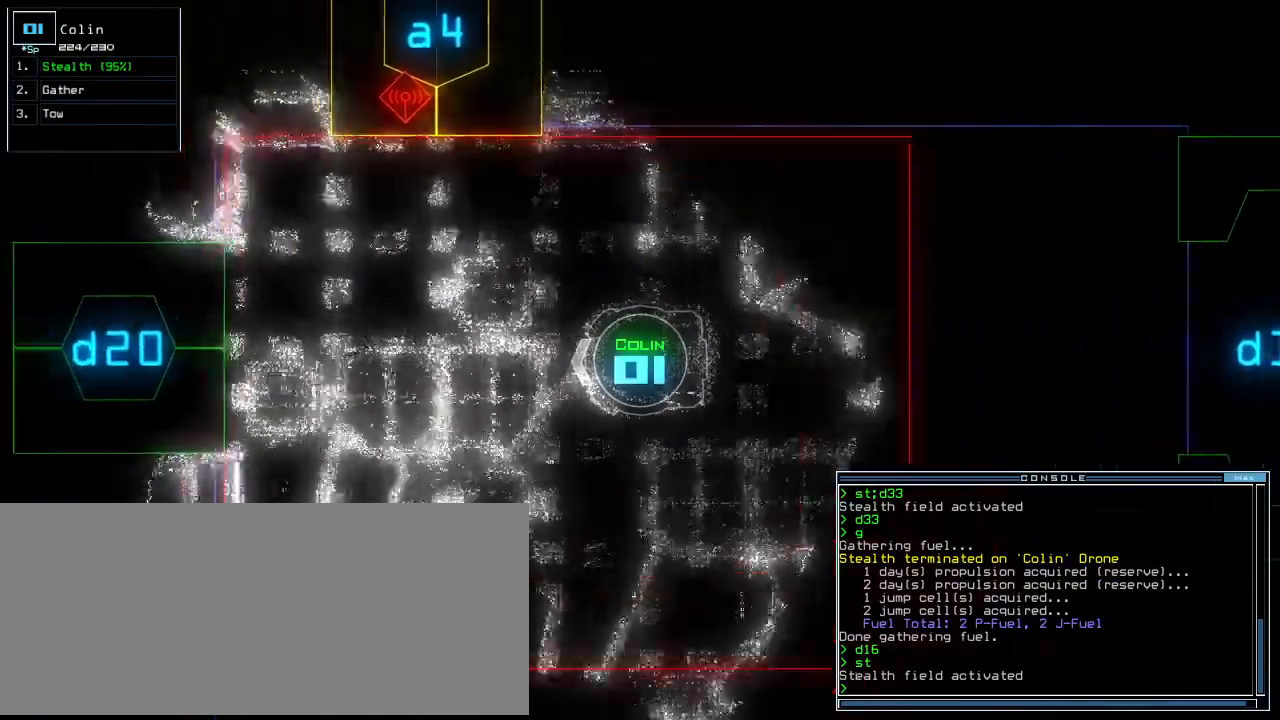
Gameplay with keyboard; each line is a JSON object with the keys held at the frame after it. "events" lists presses ("down") and releases ("up") of ".", "0", "1", "2", "3", "4", "5", "6", "7", "8", "9", "a", "b", "backspace", "c", "caps_lock", "comma", "ctrl_l", "ctrl_r", "d", "down", "e", "equals", "escape", "f", "f10", "f8", "f9", "g", "h", "i", "j", "k", "l", "left", "m", "minus", "n", "o", "p", "q", "quote", "r", "return", "right", "s", "semicolon", "shift_l", "shift_r", "space", "t", "tab", "tilde", "u", "up", "v", "w", "x", "y" and "z" between this image and that frame as [ms after this image, input, new state], when the widget could be followed in between. No other keys are recorded. Mouse input is not recorded. Not read: other_keys.
{"keys": ["up"]}
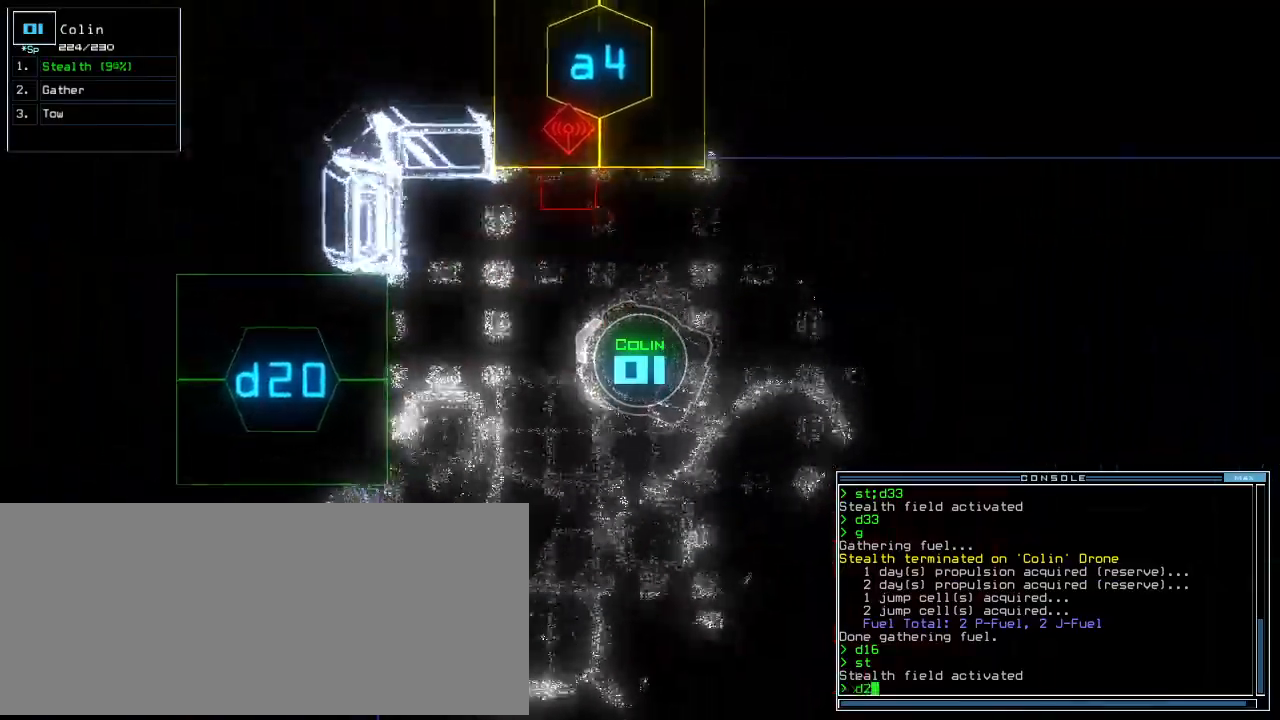
{"keys": ["return", "up"], "events": [[208, "left", "down"], [229, "0", "down"], [312, "0", "up"], [396, "left", "up"], [479, "return", "down"]]}
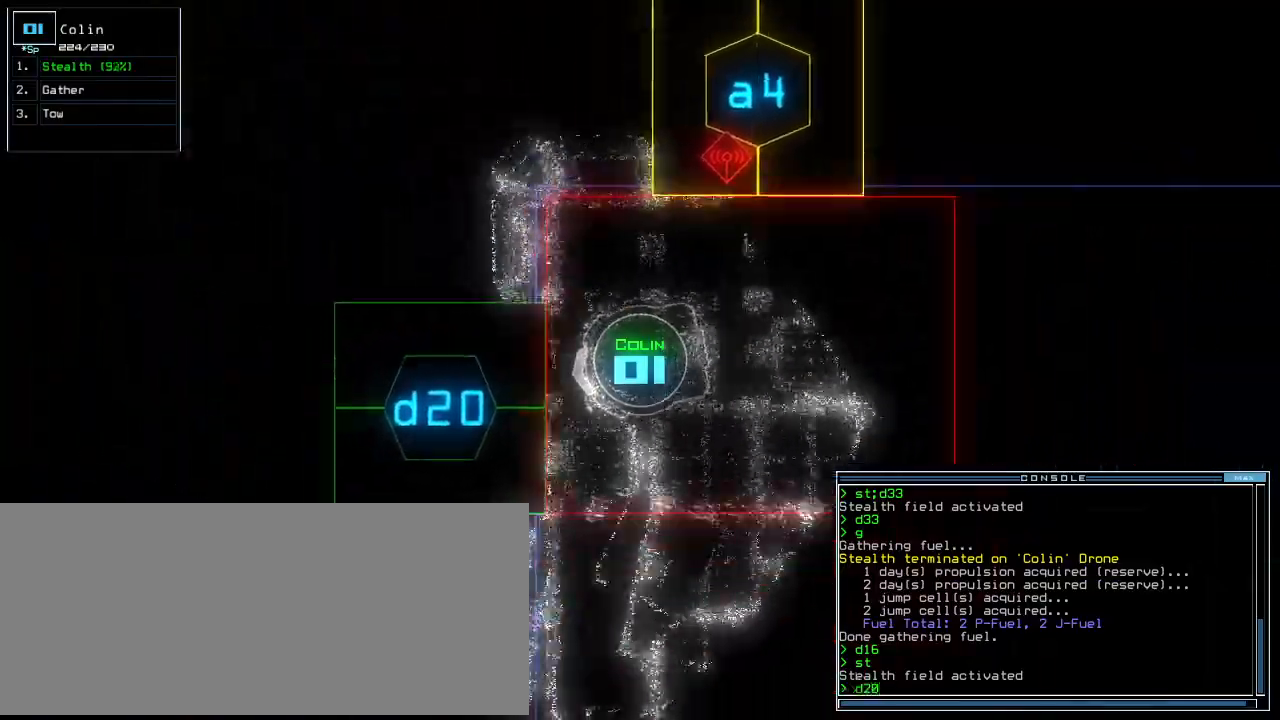
{"keys": ["up"], "events": [[83, "return", "up"]]}
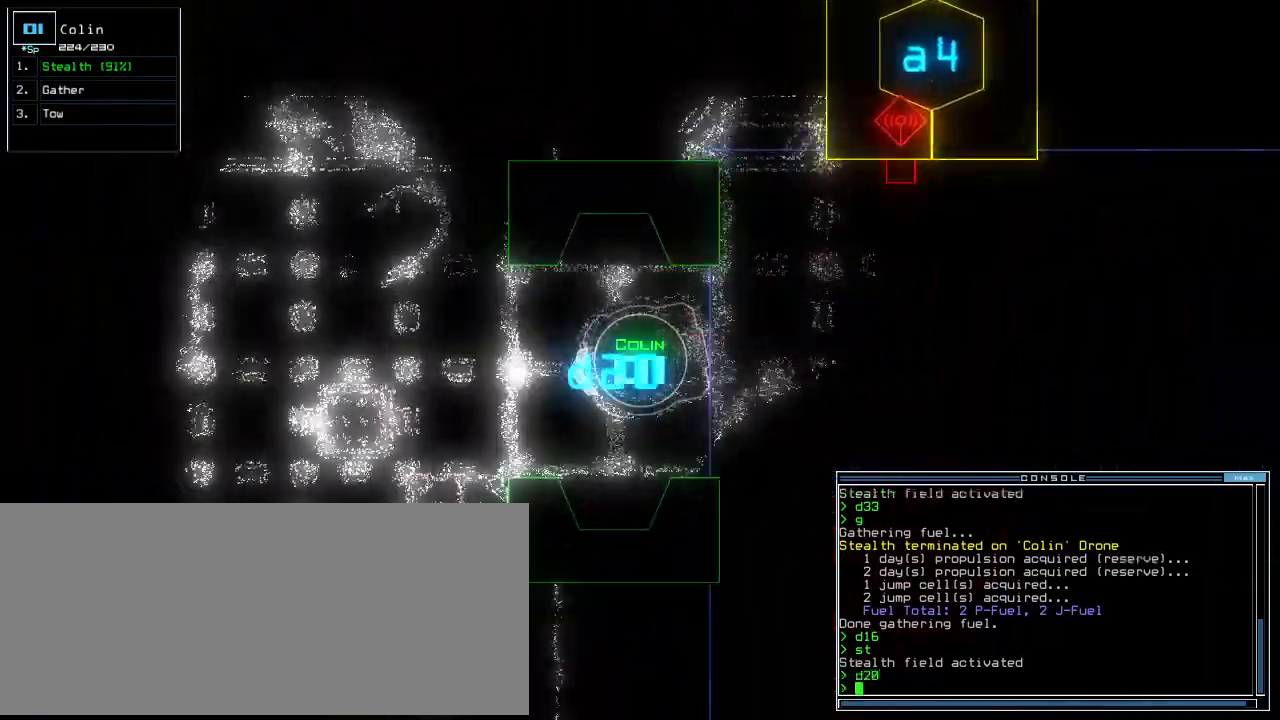
{"keys": ["up"], "events": [[167, "right", "down"], [271, "right", "up"]]}
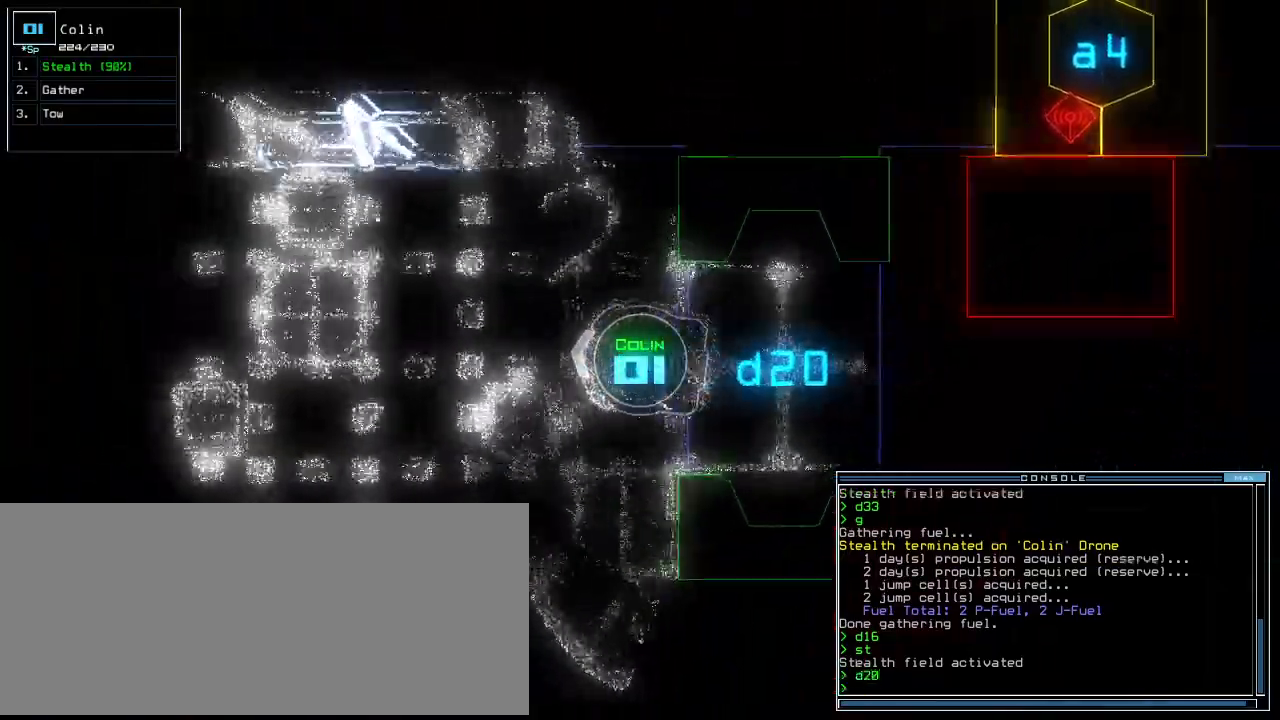
{"keys": ["up"], "events": []}